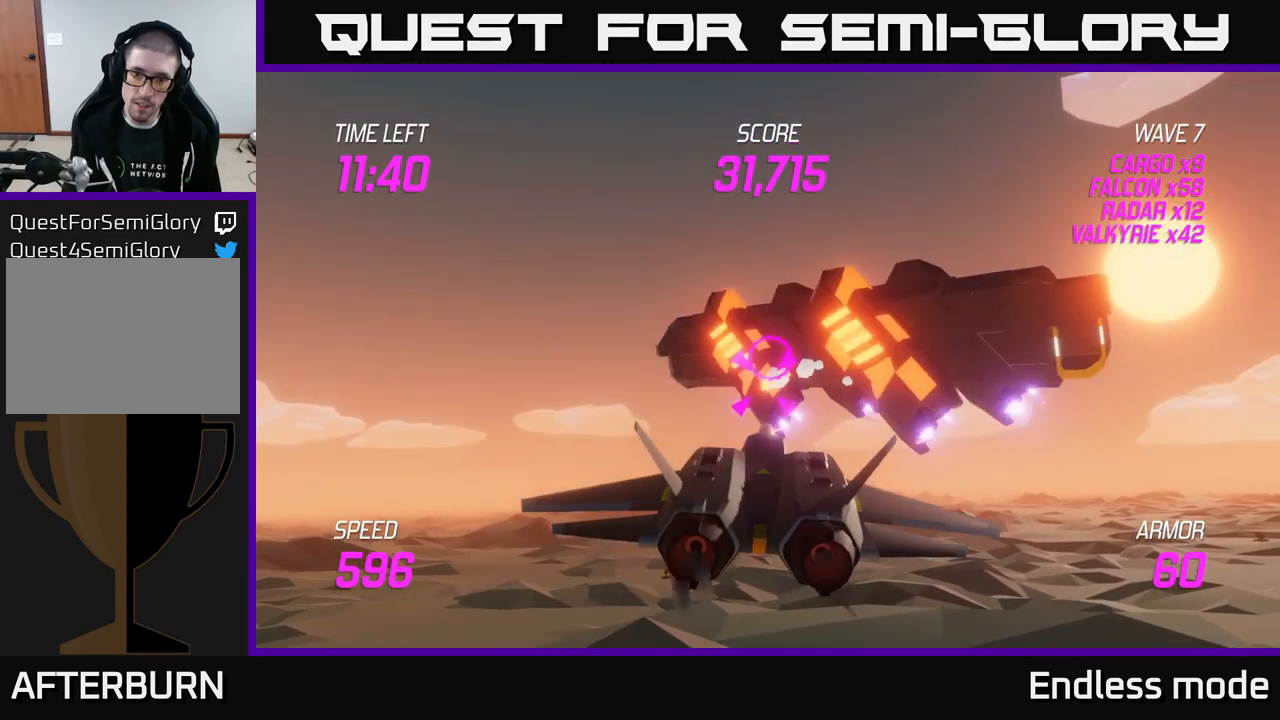
Gameplay with a controller (Xbox layout); each line is a JSON object with the inputs held at the frame after it. "events" lists button and stick changes between this image and that frame as [ms after this image, input, new state], when the widget could be followed in between.
{"buttons": ["L2"], "left_stick": "left", "right_stick": "center", "events": [[17, "R2", "down"], [34, "left_stick", "down-left"], [134, "R2", "up"], [217, "R2", "down"], [250, "L2", "down"], [284, "R2", "up"], [384, "L2", "up"], [400, "left_stick", "left"], [500, "L2", "down"]]}
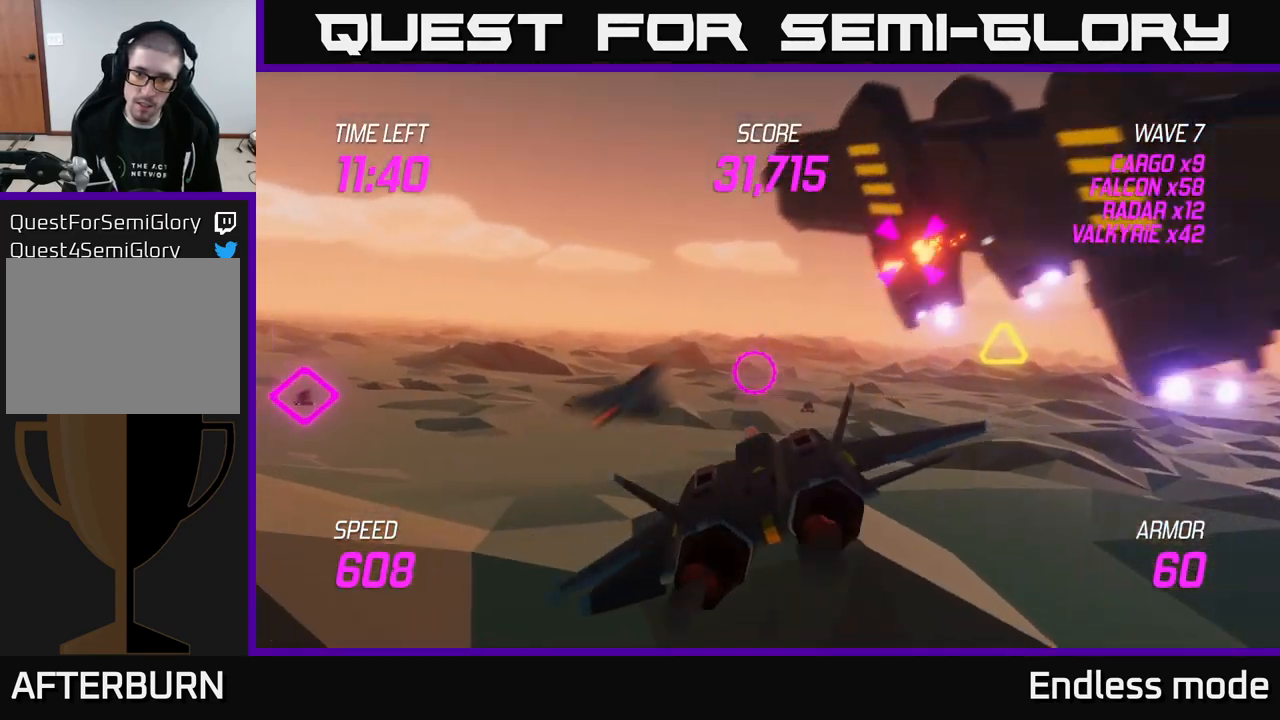
{"buttons": [], "left_stick": "right", "right_stick": "center", "events": [[84, "left_stick", "up"], [150, "left_stick", "right"], [400, "L2", "up"]]}
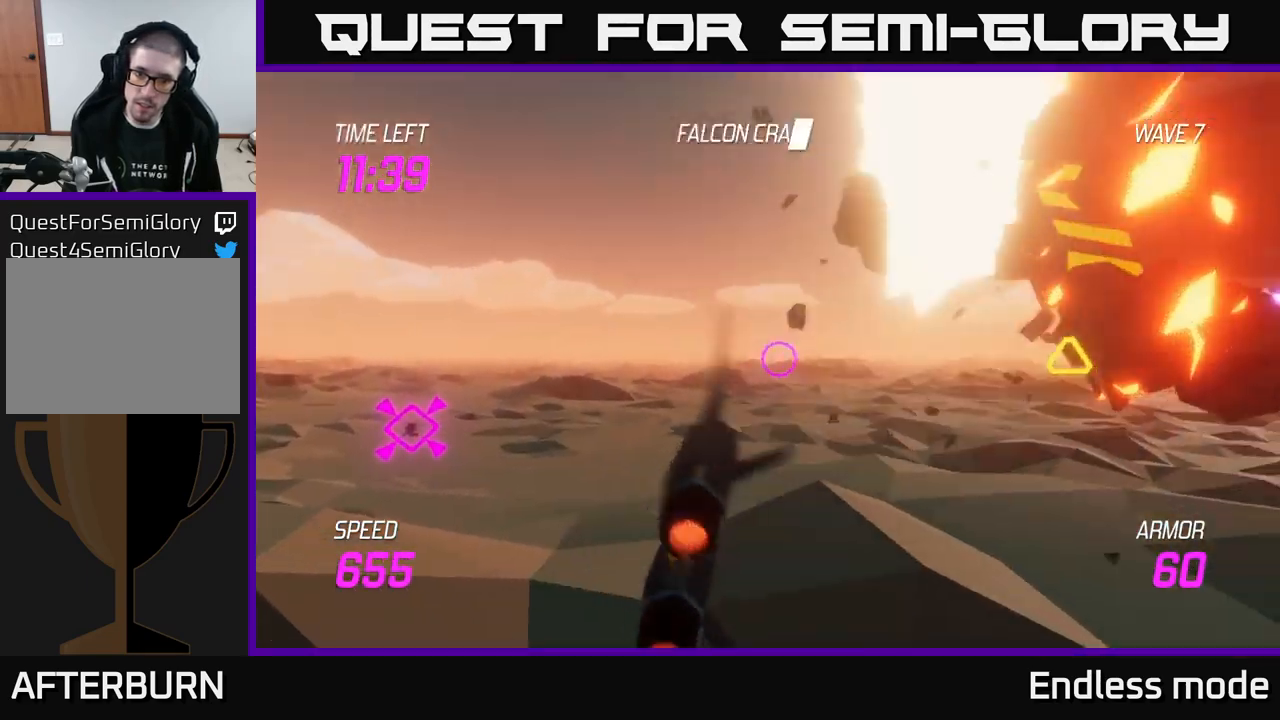
{"buttons": ["R2"], "left_stick": "right", "right_stick": "center", "events": [[234, "left_stick", "up-right"], [484, "R2", "down"], [484, "left_stick", "right"]]}
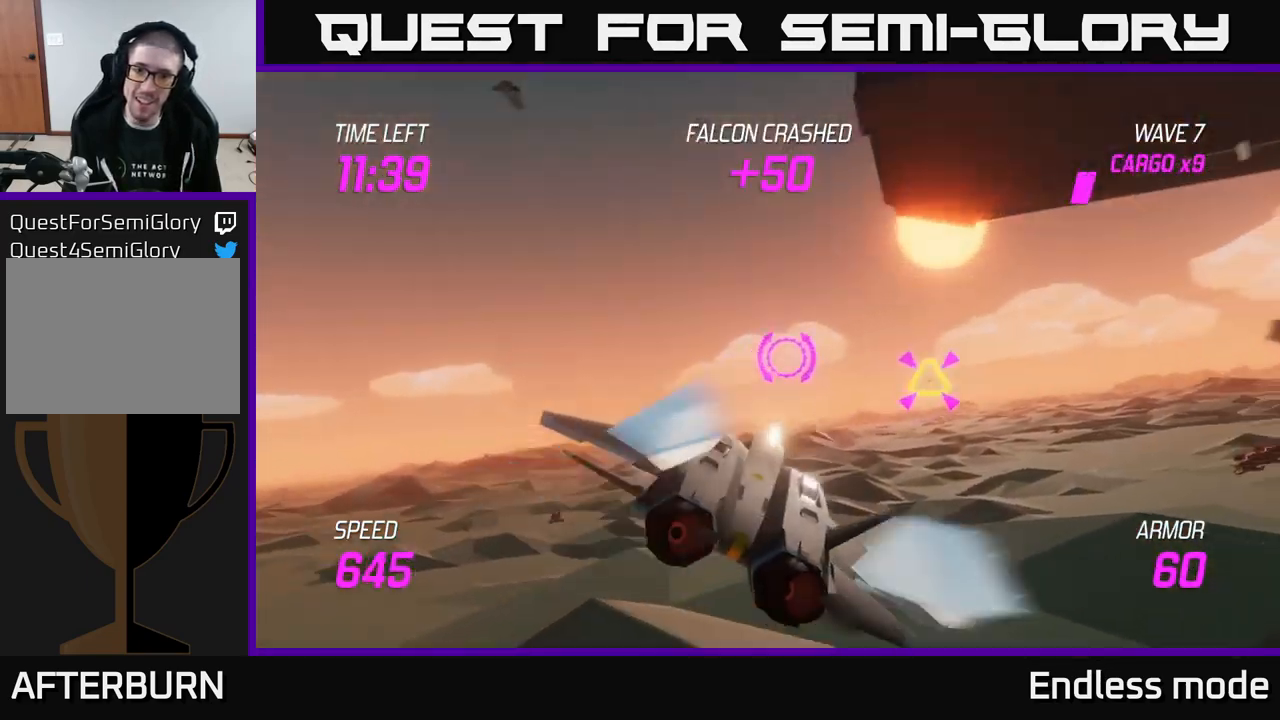
{"buttons": ["L2"], "left_stick": "right", "right_stick": "center", "events": [[100, "R2", "up"], [217, "R2", "down"], [300, "R2", "up"], [417, "R2", "down"], [434, "L2", "down"], [484, "R2", "up"]]}
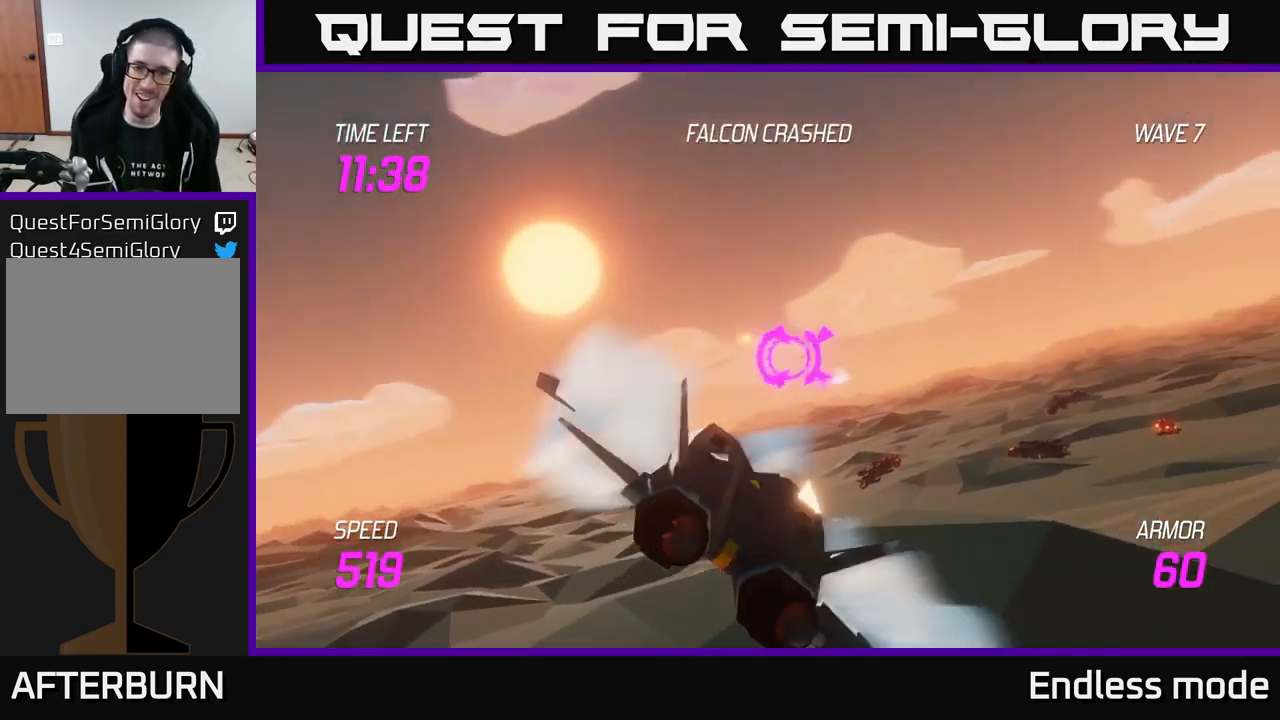
{"buttons": ["L2"], "left_stick": "up-left", "right_stick": "center", "events": [[67, "L2", "up"], [117, "R2", "down"], [150, "L2", "down"], [217, "R2", "up"], [234, "L2", "up"], [234, "left_stick", "left"], [367, "L2", "down"], [434, "left_stick", "up-left"]]}
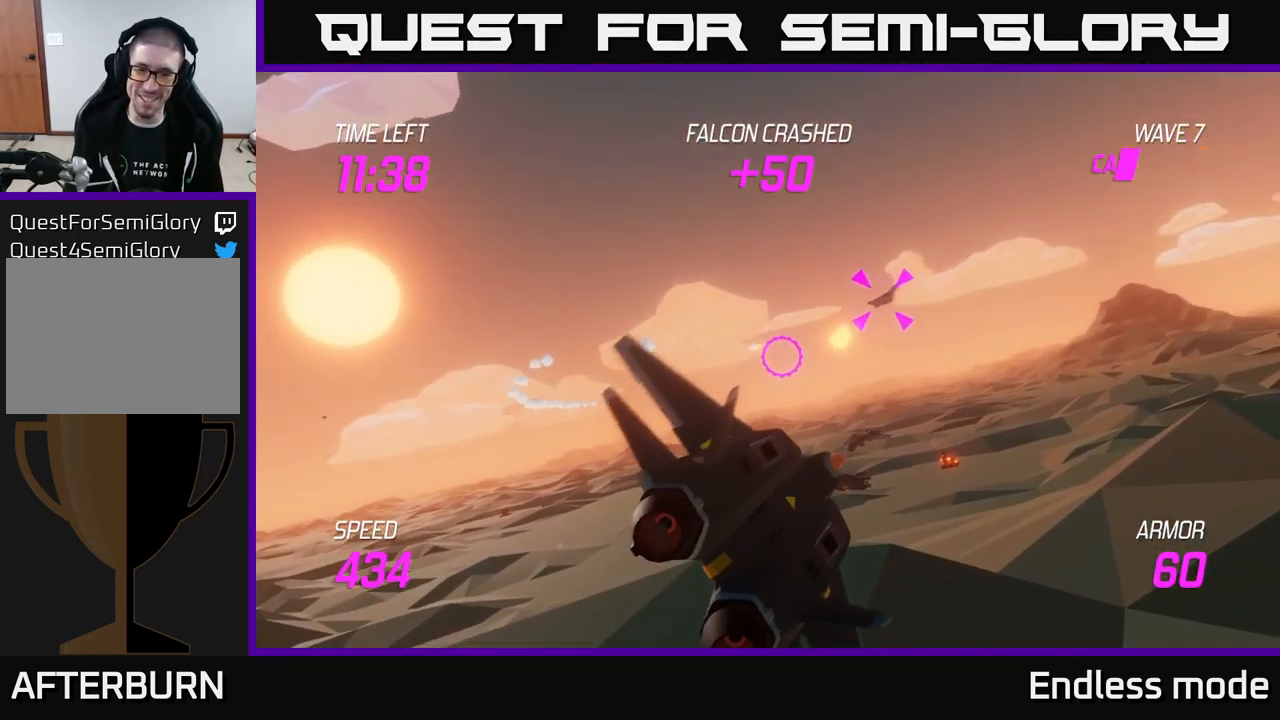
{"buttons": [], "left_stick": "up-right", "right_stick": "center", "events": [[17, "L2", "up"], [134, "left_stick", "up-right"], [217, "left_stick", "right"], [467, "left_stick", "up-right"]]}
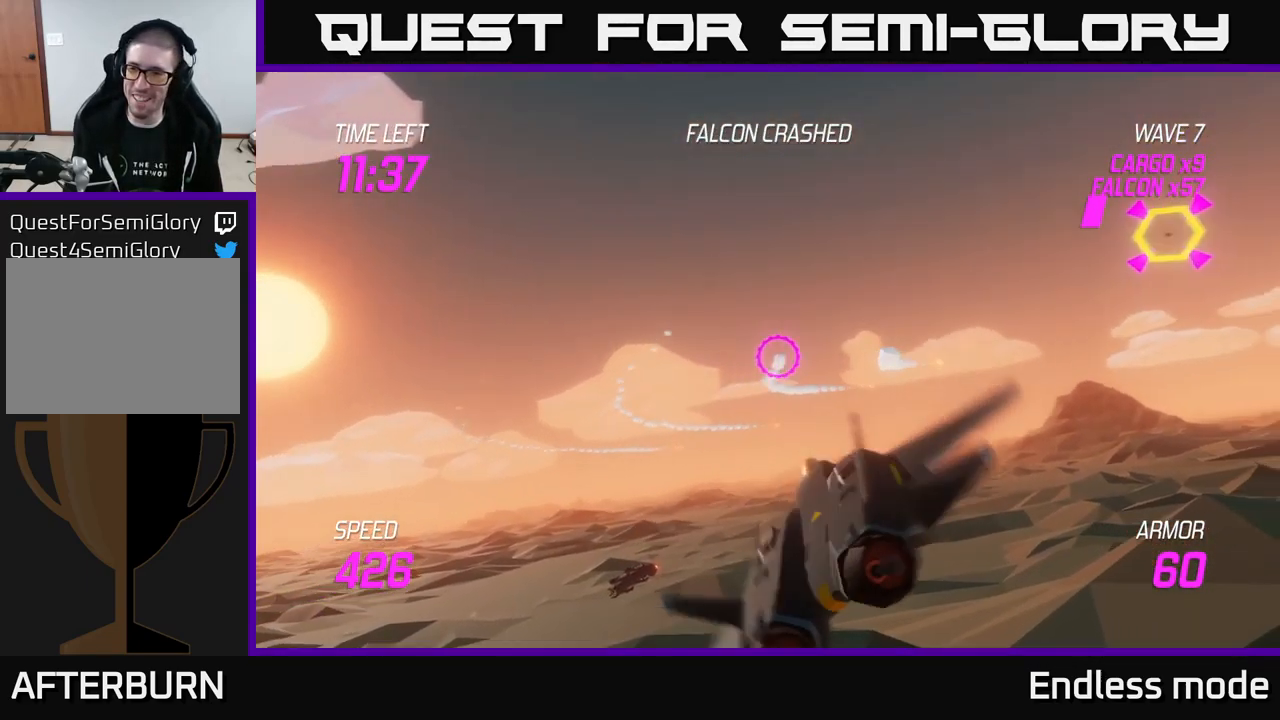
{"buttons": ["R2"], "left_stick": "right", "right_stick": "center", "events": [[250, "R2", "down"], [384, "R2", "up"], [450, "R2", "down"], [467, "left_stick", "right"]]}
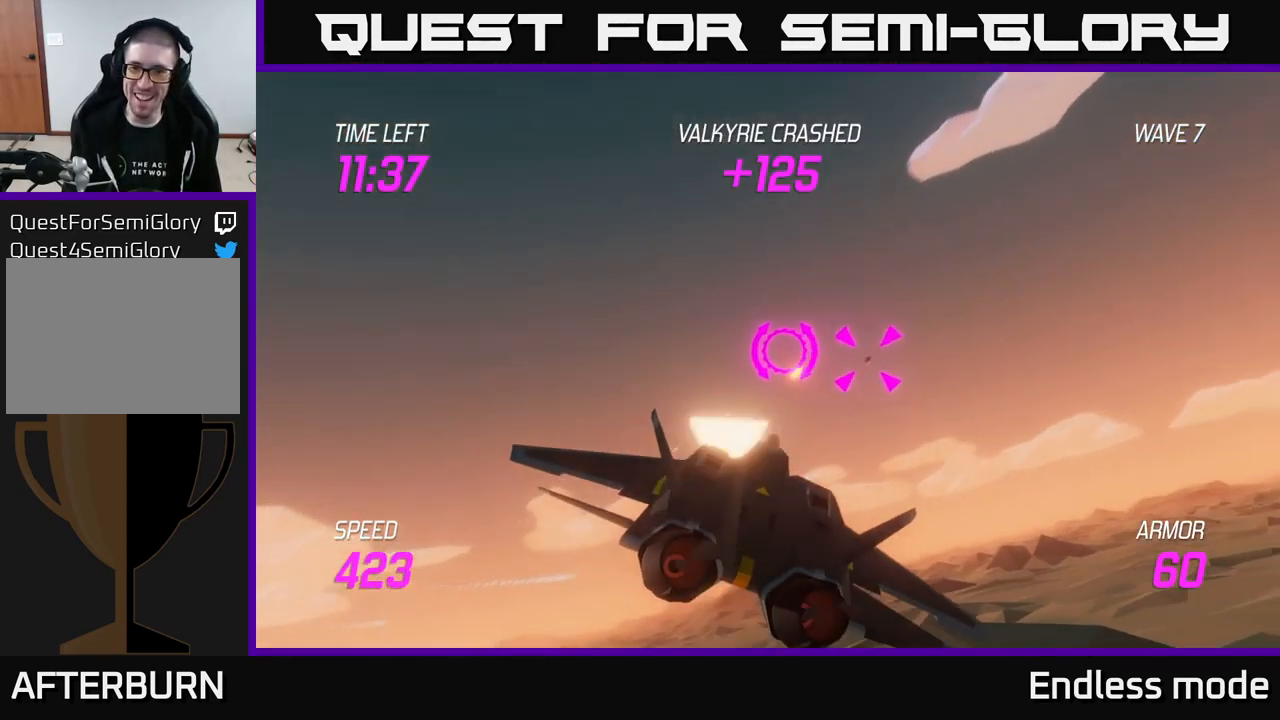
{"buttons": [], "left_stick": "up-right", "right_stick": "center", "events": [[17, "left_stick", "down-right"], [50, "R2", "up"], [117, "left_stick", "center"], [134, "R2", "down"], [250, "R2", "up"], [334, "R2", "down"], [384, "left_stick", "up-right"], [434, "R2", "up"]]}
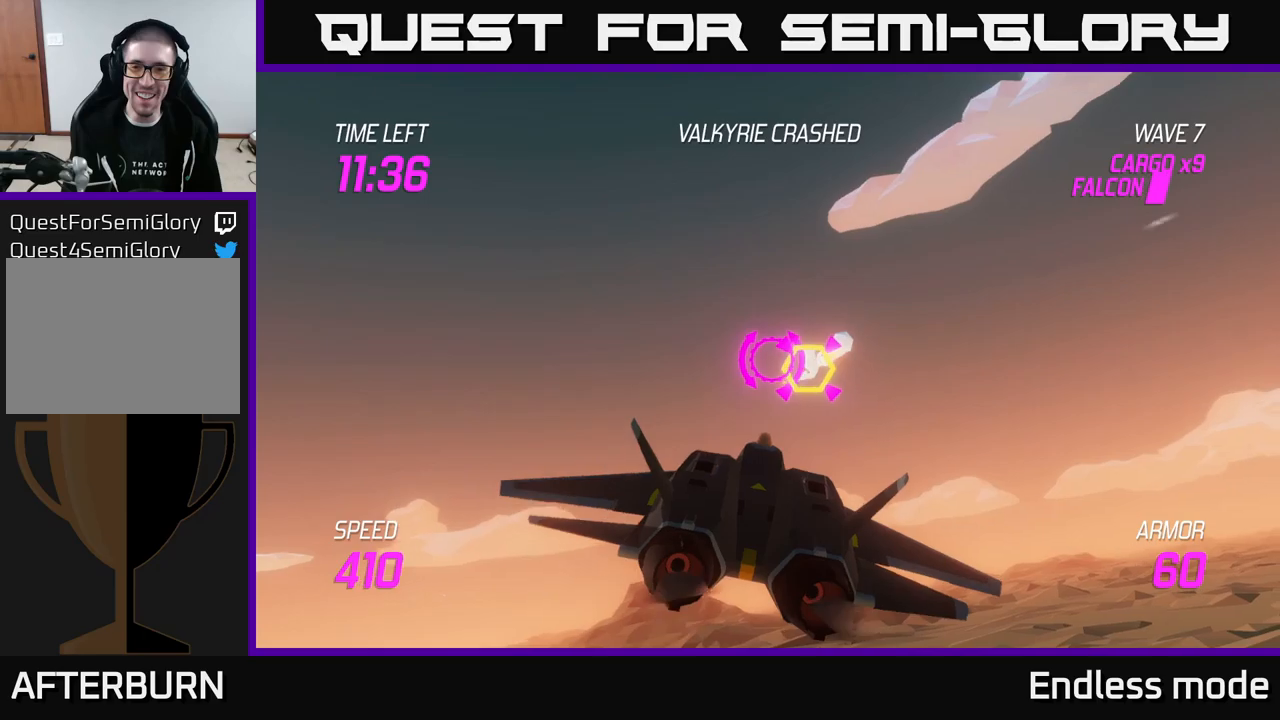
{"buttons": ["L2"], "left_stick": "right", "right_stick": "center", "events": [[16, "R2", "down"], [116, "R2", "up"], [166, "L2", "down"], [216, "left_stick", "down-right"], [283, "L2", "up"], [366, "L2", "down"], [366, "left_stick", "right"]]}
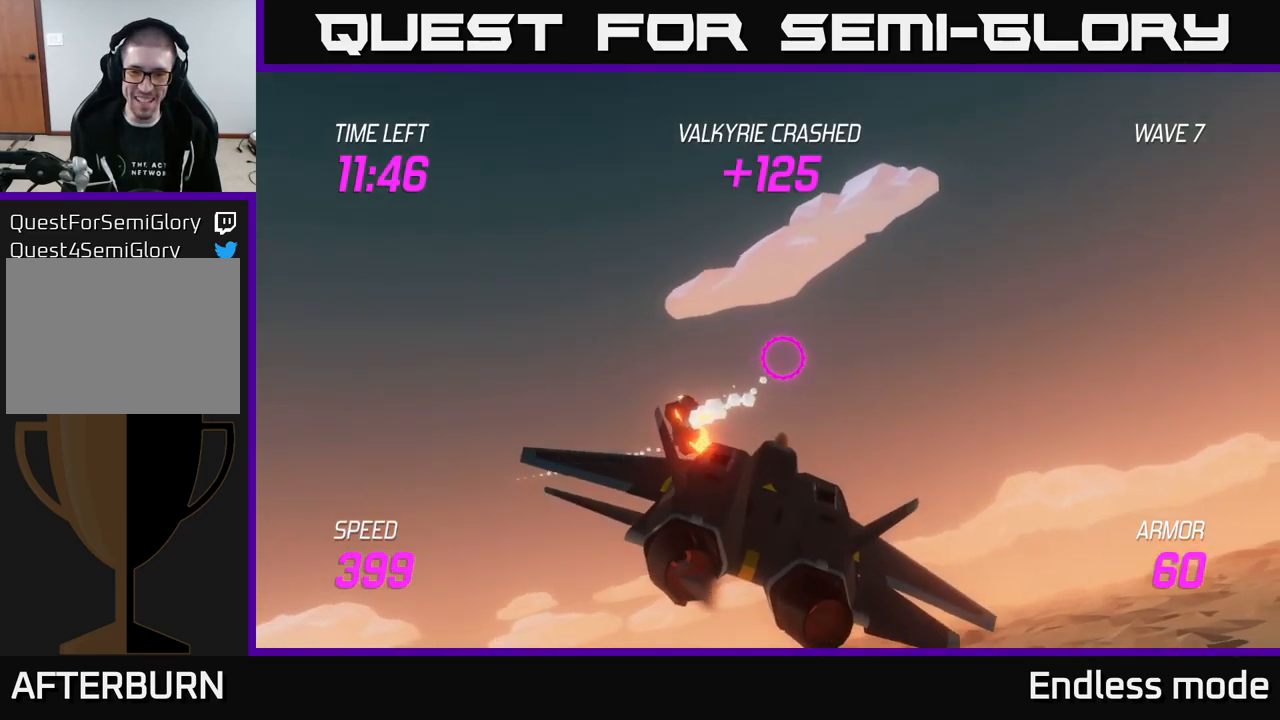
{"buttons": [], "left_stick": "right", "right_stick": "center", "events": [[16, "L2", "up"], [133, "left_stick", "up-right"], [300, "left_stick", "right"]]}
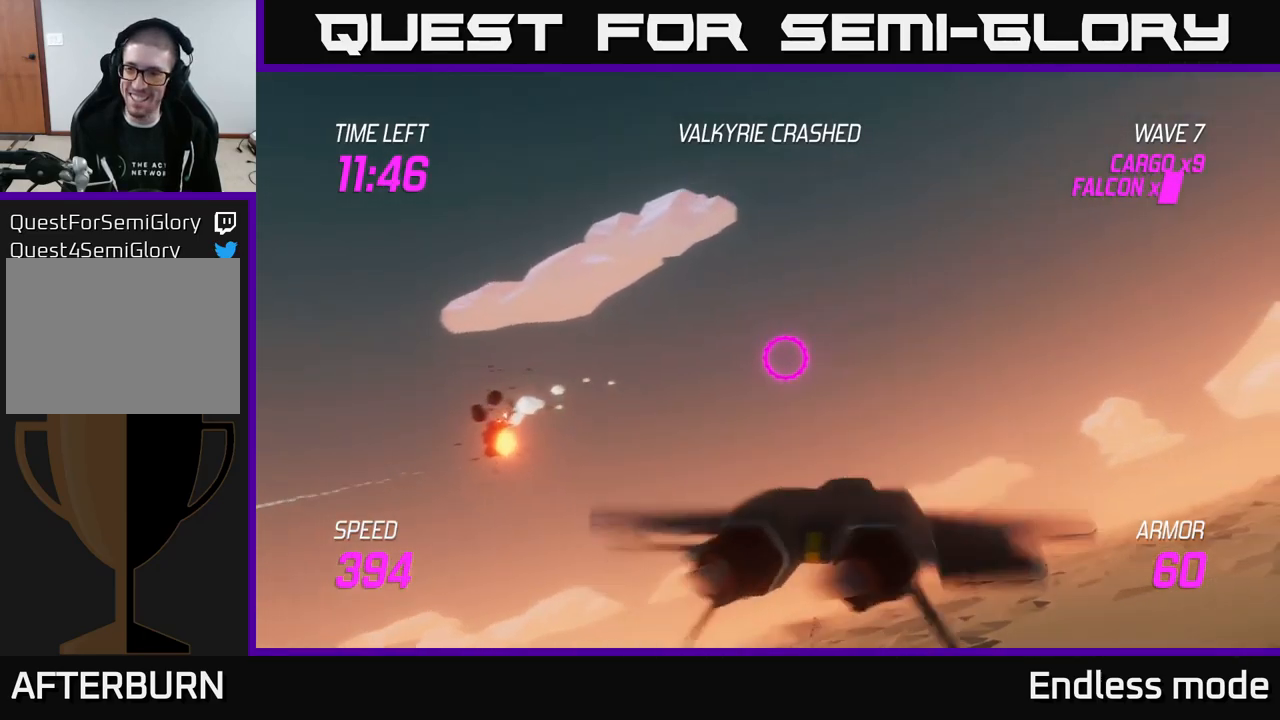
{"buttons": ["L2"], "left_stick": "right", "right_stick": "center", "events": [[166, "L2", "down"]]}
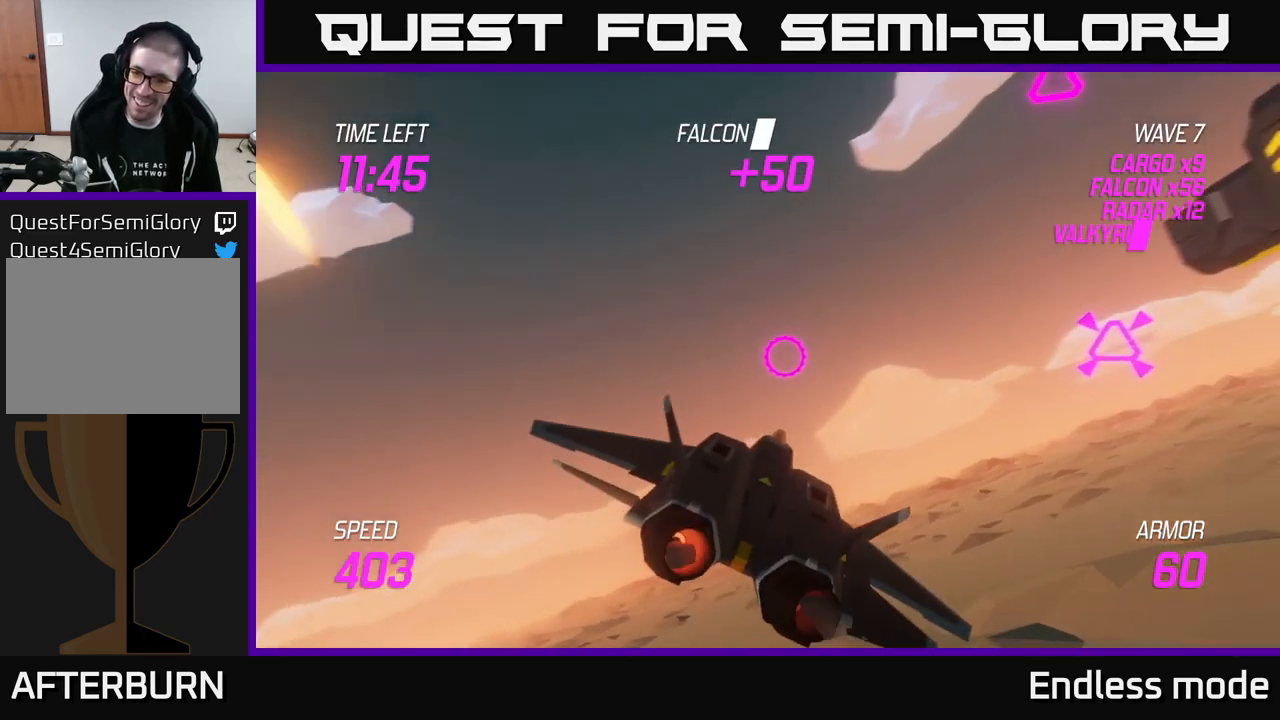
{"buttons": ["R2"], "left_stick": "down-right", "right_stick": "center", "events": [[50, "L2", "up"], [316, "R2", "down"], [333, "left_stick", "down-right"], [400, "R2", "up"], [483, "R2", "down"]]}
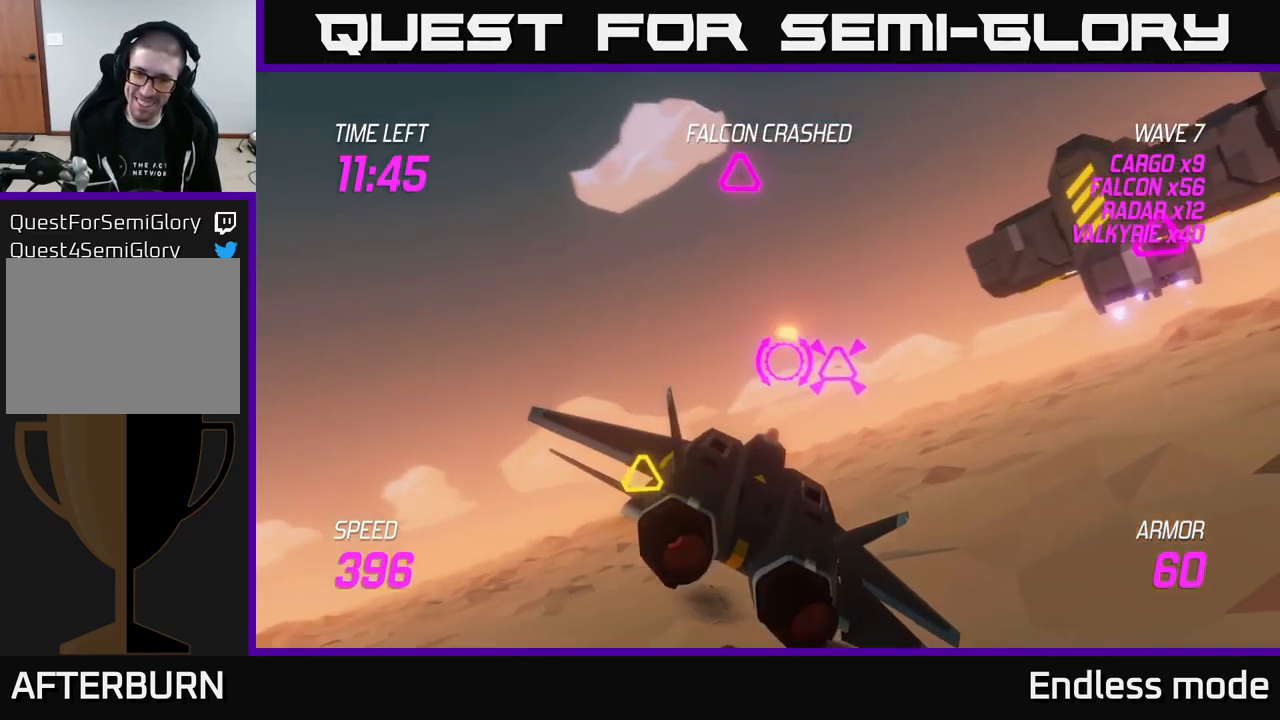
{"buttons": [], "left_stick": "up-left", "right_stick": "center", "events": [[33, "left_stick", "up-right"], [100, "R2", "up"], [100, "left_stick", "up-left"]]}
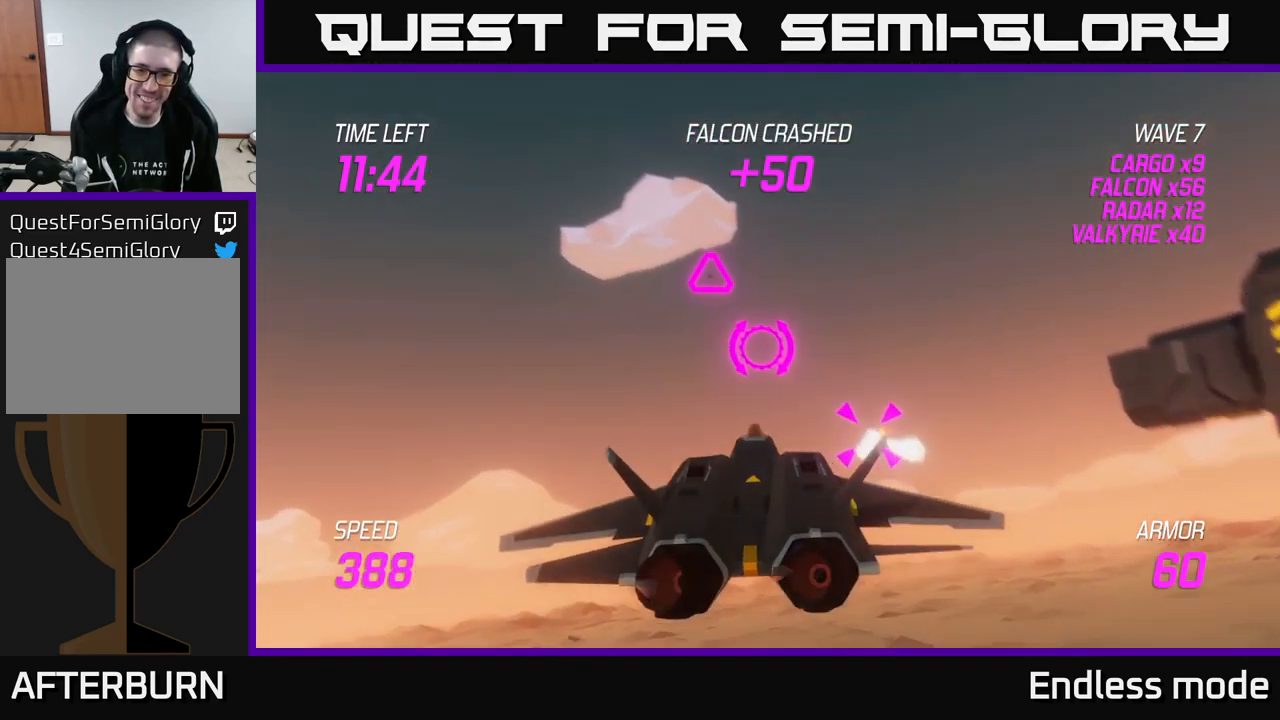
{"buttons": [], "left_stick": "down-right", "right_stick": "center", "events": [[100, "R2", "down"], [150, "left_stick", "up-right"], [200, "R2", "up"], [233, "left_stick", "down-left"], [283, "R2", "down"], [400, "R2", "up"], [500, "left_stick", "down-right"]]}
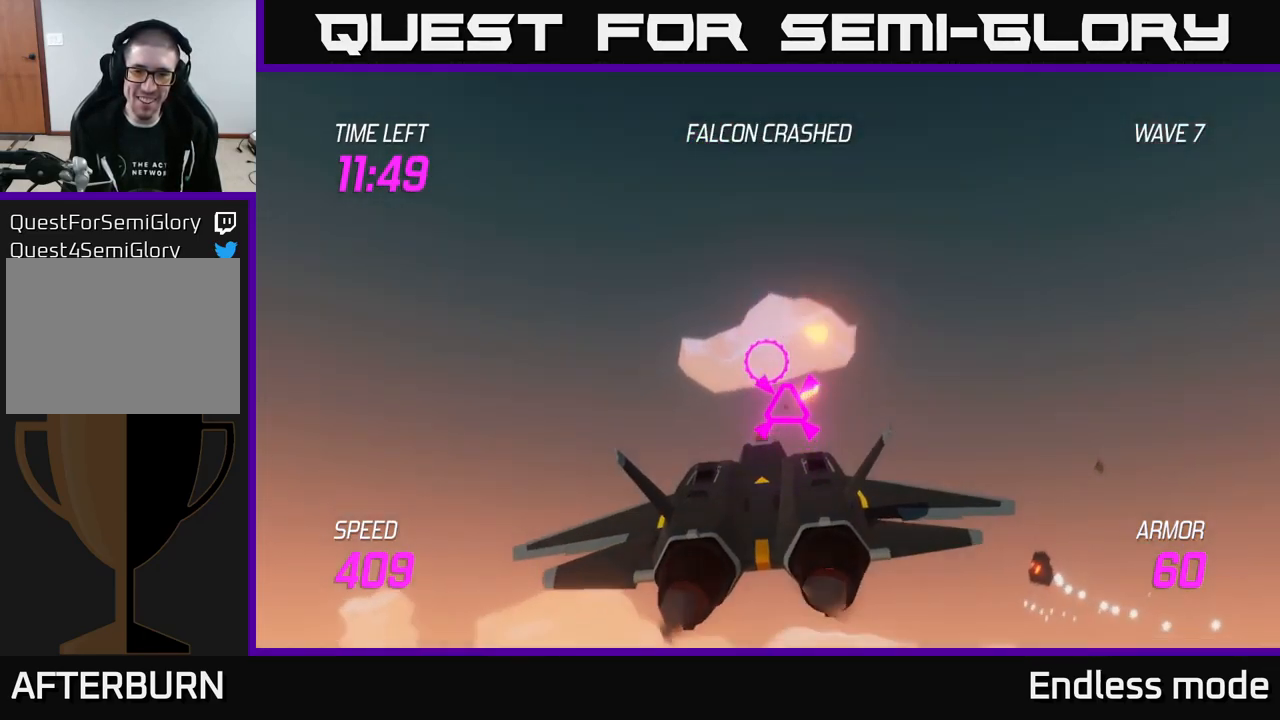
{"buttons": [], "left_stick": "right", "right_stick": "center", "events": [[50, "L2", "down"], [116, "left_stick", "right"], [183, "L2", "up"], [233, "L2", "down"], [400, "L2", "up"]]}
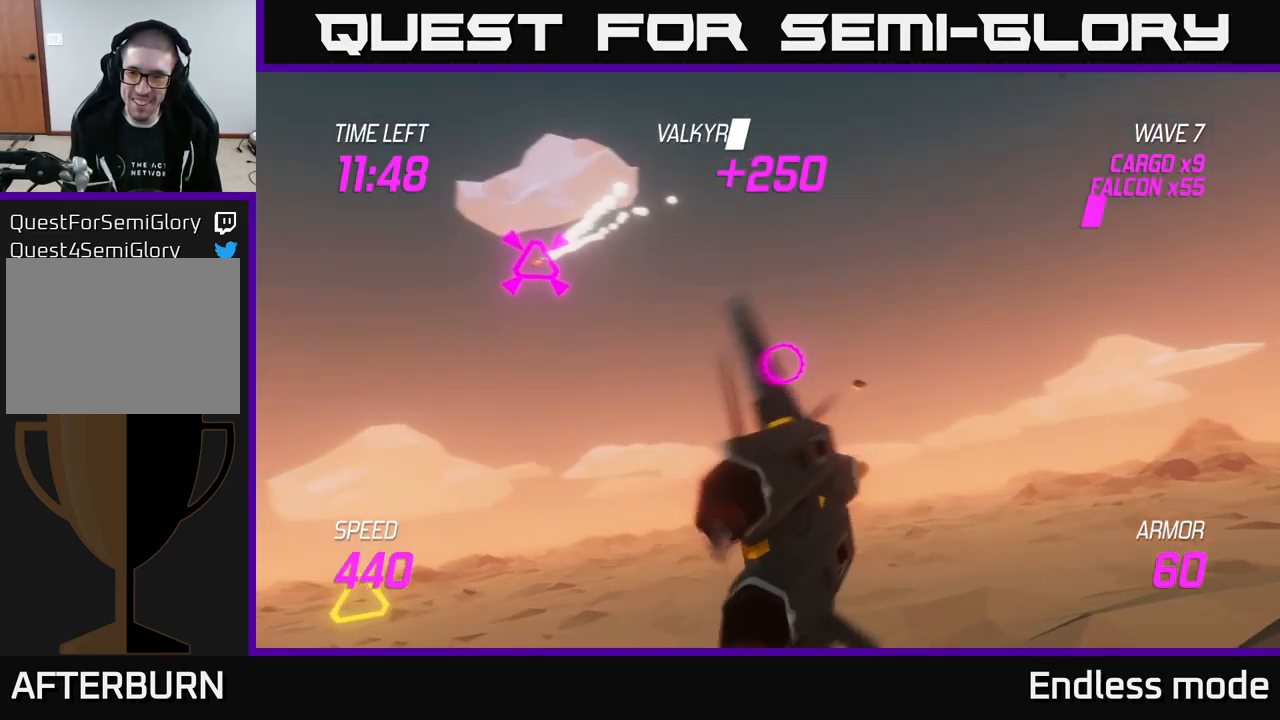
{"buttons": [], "left_stick": "right", "right_stick": "center", "events": [[333, "R2", "down"], [450, "R2", "up"]]}
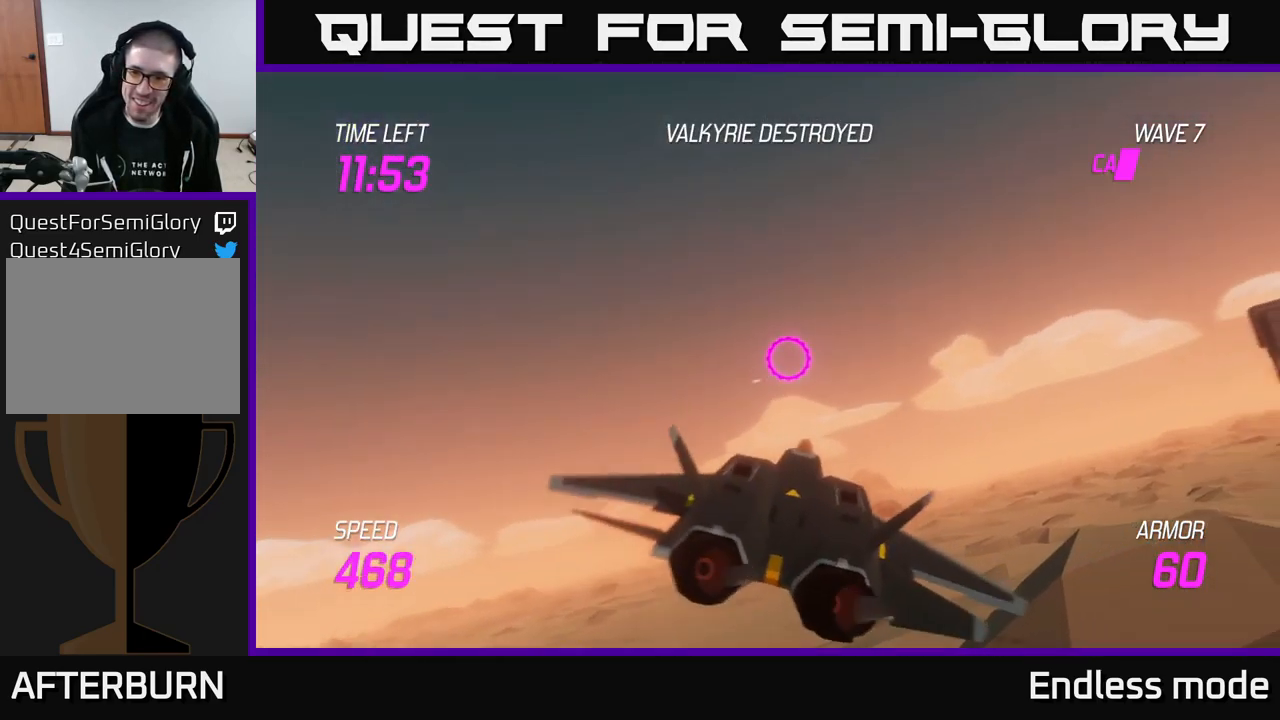
{"buttons": [], "left_stick": "left", "right_stick": "center", "events": [[150, "L2", "down"], [150, "left_stick", "left"], [250, "L2", "up"], [350, "L2", "down"], [450, "L2", "up"]]}
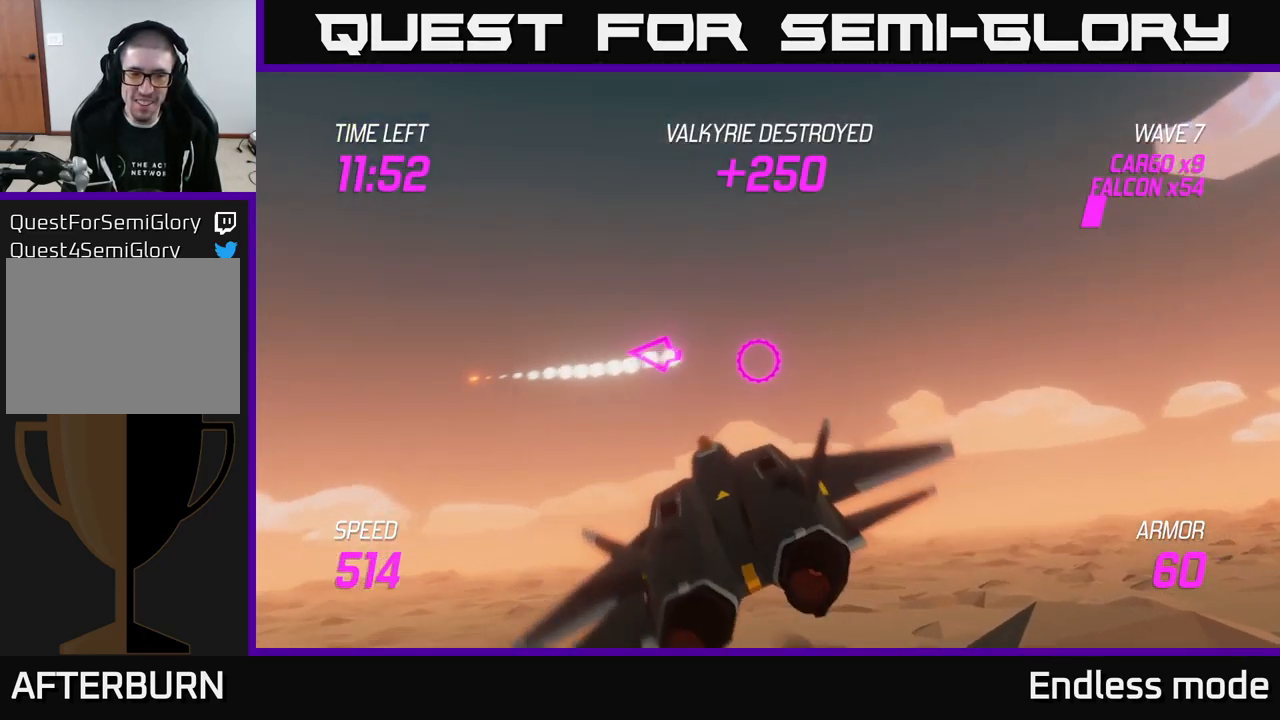
{"buttons": ["R2"], "left_stick": "left", "right_stick": "center", "events": [[500, "R2", "down"]]}
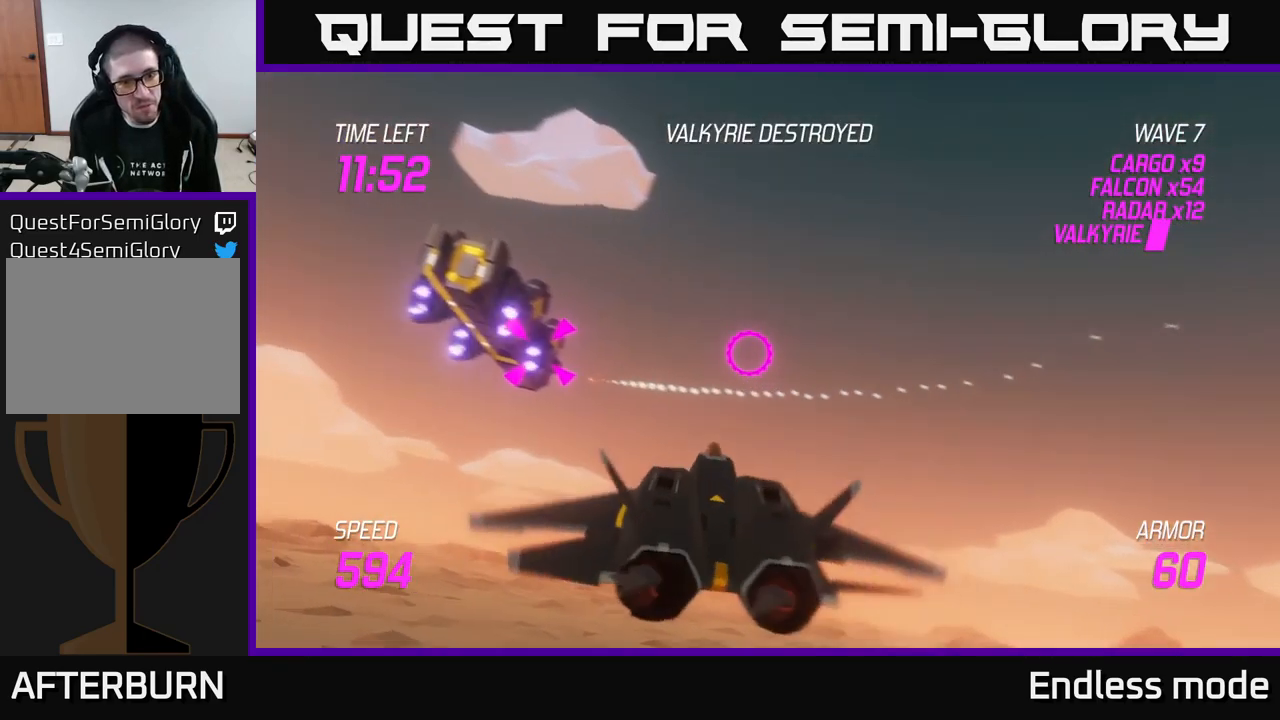
{"buttons": [], "left_stick": "left", "right_stick": "center", "events": [[83, "left_stick", "down"], [100, "R2", "up"], [183, "R2", "down"], [200, "left_stick", "center"], [300, "R2", "up"], [383, "R2", "down"], [433, "left_stick", "left"], [483, "R2", "up"]]}
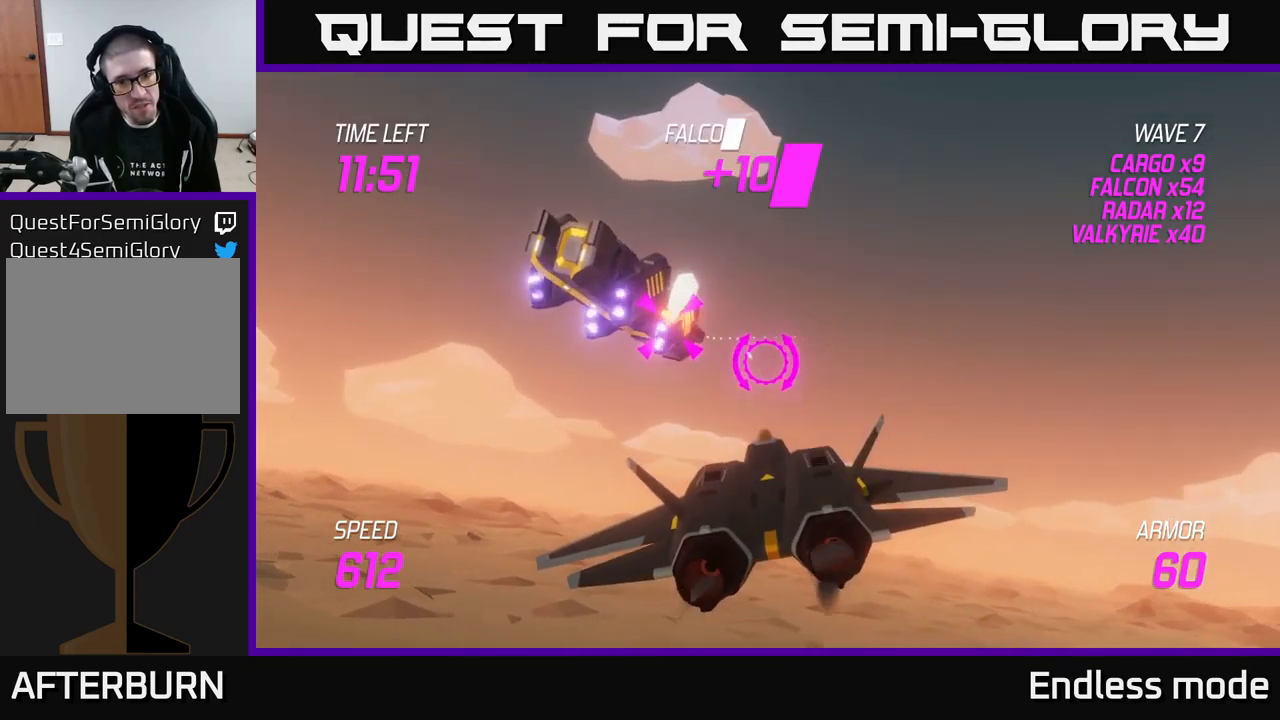
{"buttons": ["R2"], "left_stick": "center", "right_stick": "center", "events": [[50, "left_stick", "center"], [83, "R2", "down"], [167, "R2", "up"], [300, "R2", "down"], [367, "R2", "up"], [500, "R2", "down"]]}
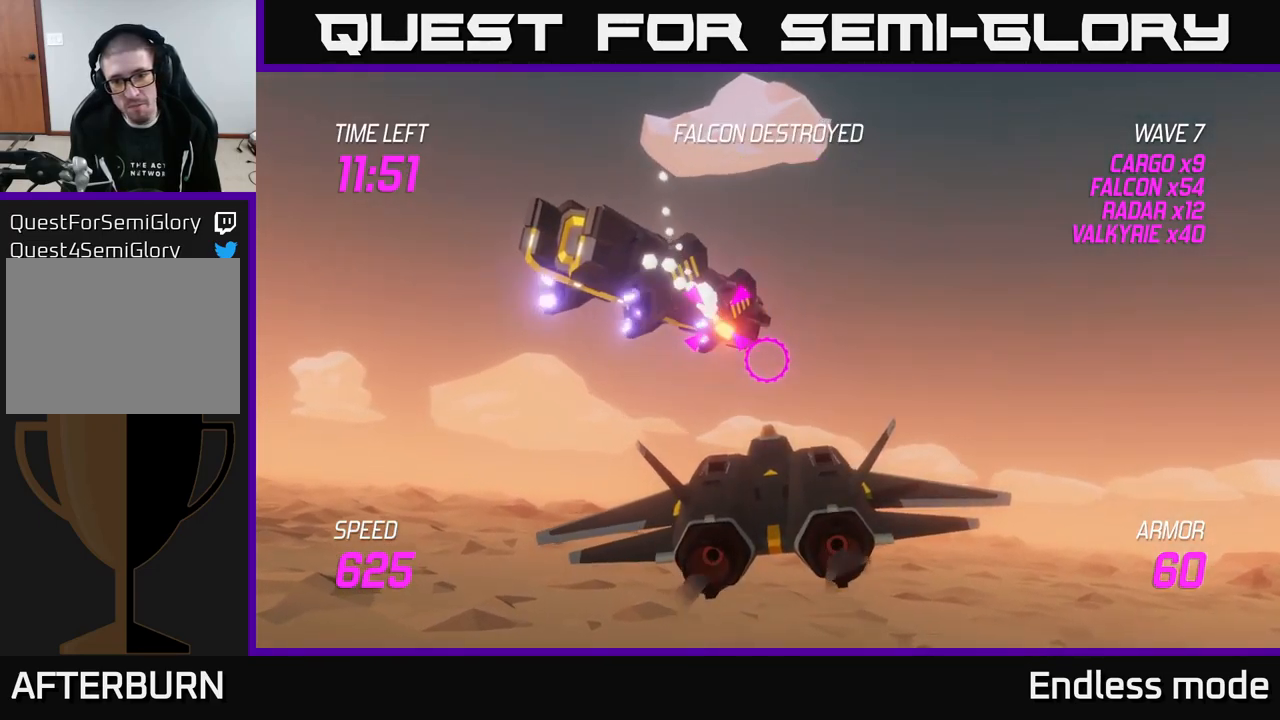
{"buttons": ["R2"], "left_stick": "center", "right_stick": "center", "events": [[33, "left_stick", "left"], [67, "R2", "up"], [167, "left_stick", "center"], [233, "R2", "down"], [333, "R2", "up"], [367, "left_stick", "up"], [450, "R2", "down"], [500, "left_stick", "center"]]}
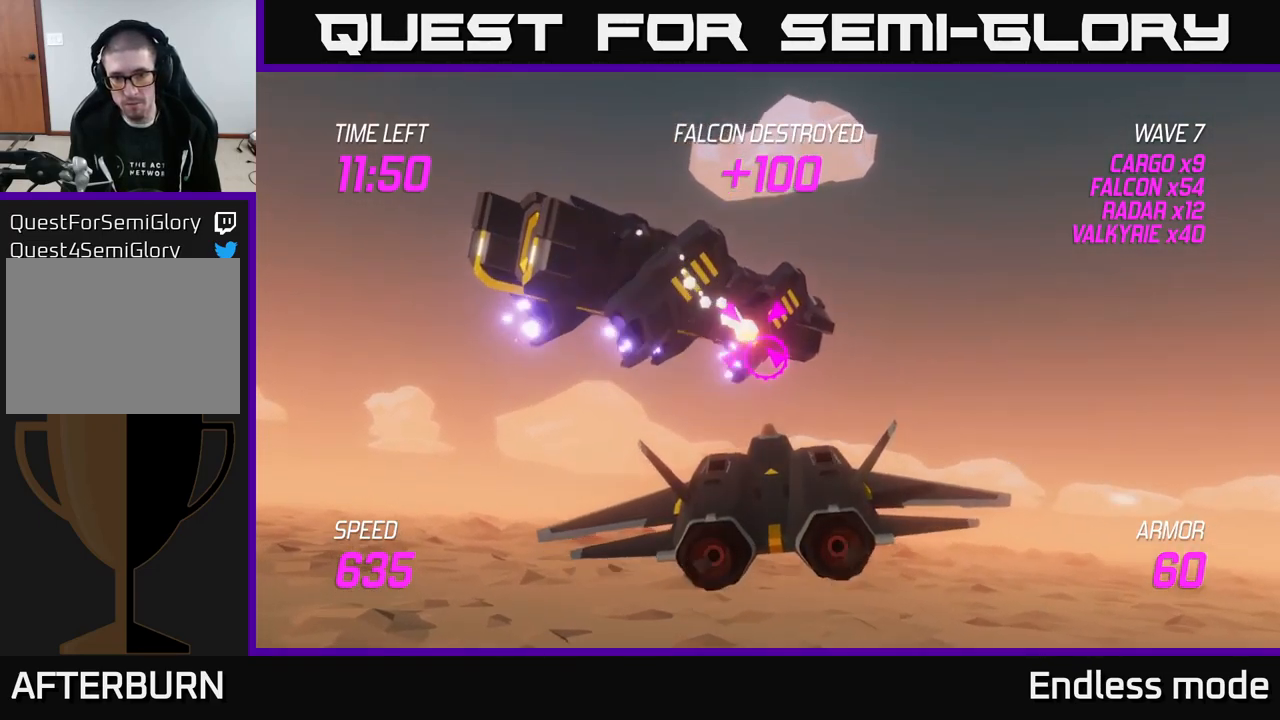
{"buttons": [], "left_stick": "right", "right_stick": "center", "events": [[50, "R2", "up"], [150, "R2", "down"], [150, "left_stick", "down"], [233, "R2", "up"], [283, "left_stick", "center"], [350, "R2", "down"], [433, "left_stick", "right"], [450, "R2", "up"]]}
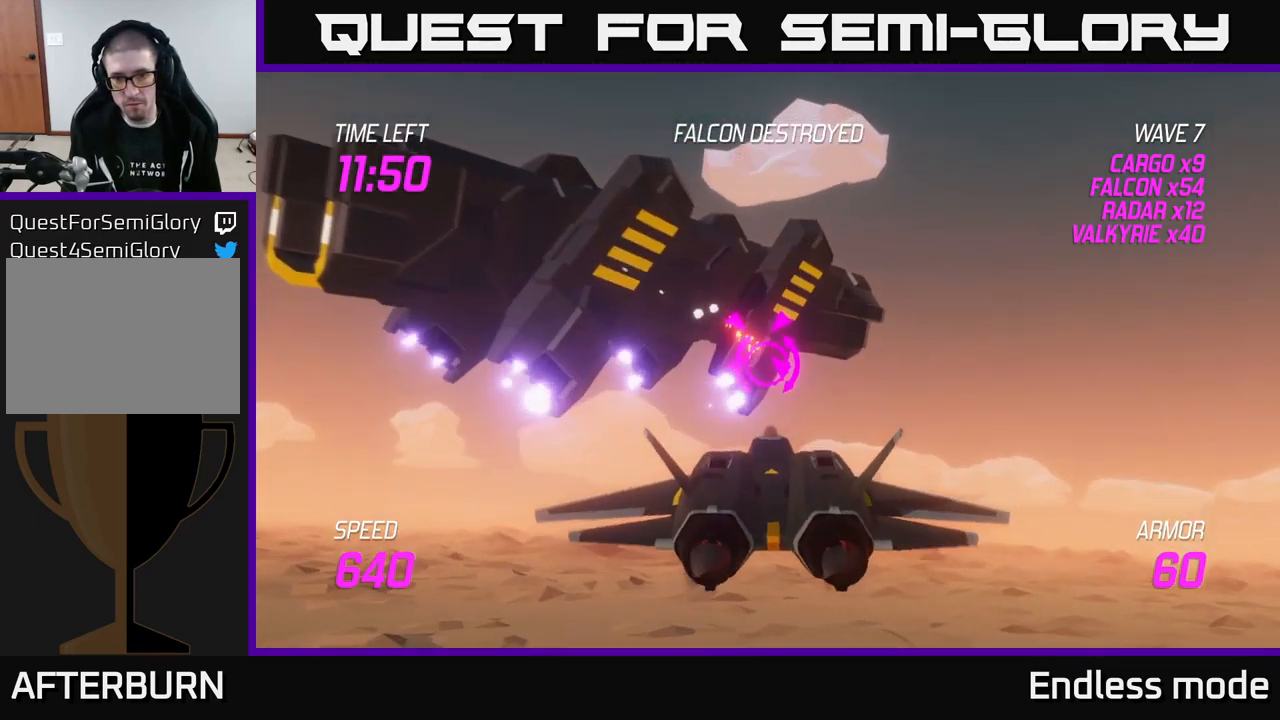
{"buttons": [], "left_stick": "right", "right_stick": "center", "events": [[33, "R2", "down"], [83, "R2", "up"]]}
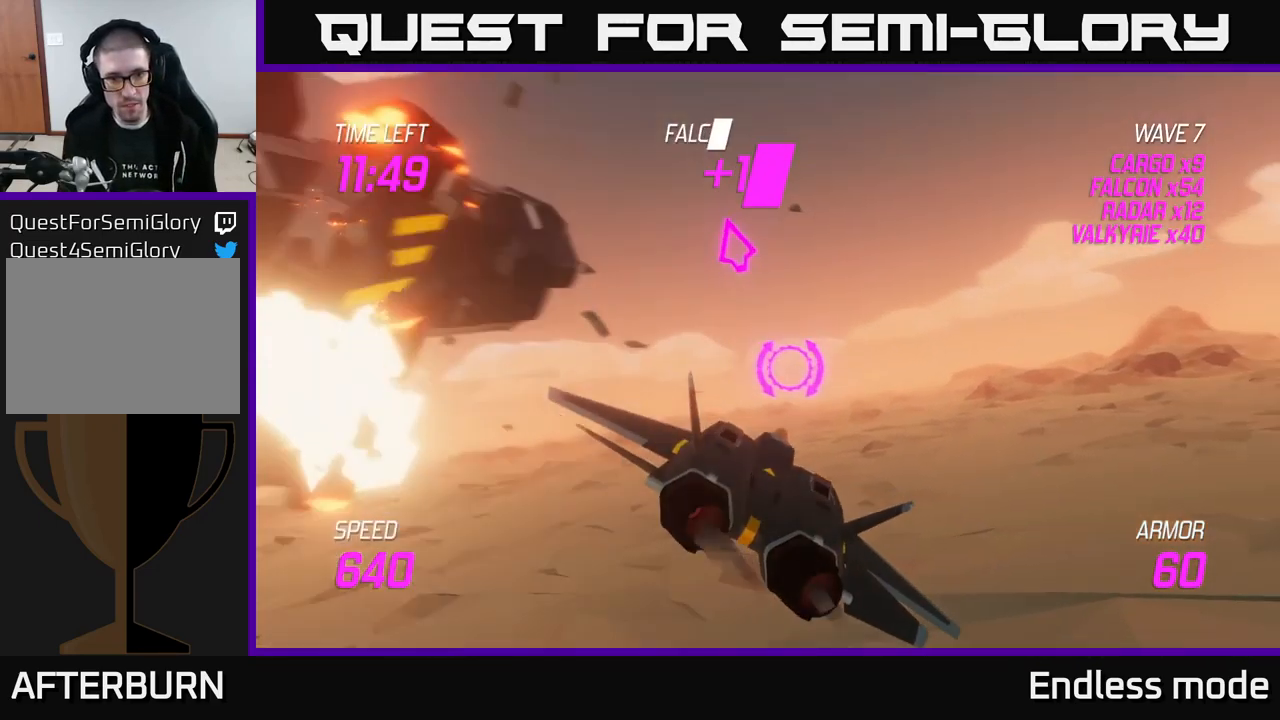
{"buttons": [], "left_stick": "right", "right_stick": "center", "events": [[50, "L2", "down"], [283, "L2", "up"], [350, "L2", "down"], [433, "L2", "up"]]}
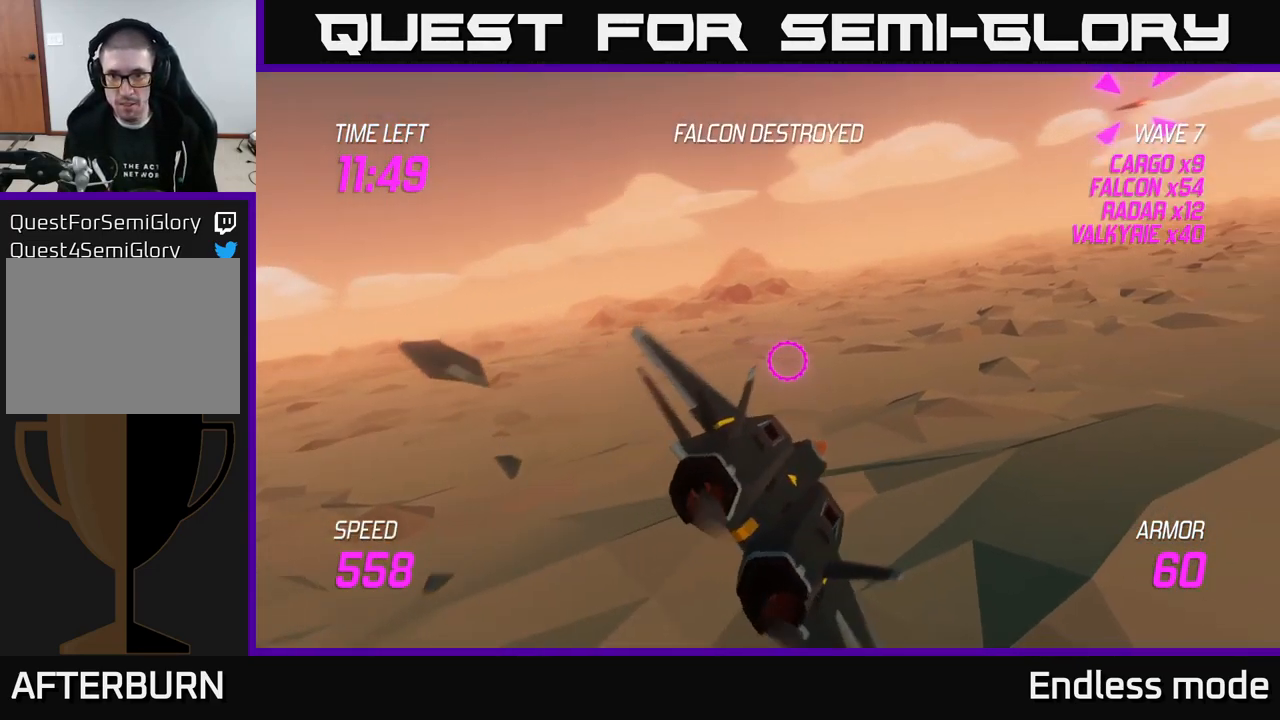
{"buttons": ["L2", "R2"], "left_stick": "up-left", "right_stick": "center", "events": [[33, "L2", "down"], [117, "left_stick", "up-right"], [150, "L2", "up"], [433, "L2", "down"], [433, "left_stick", "up-left"], [467, "R2", "down"]]}
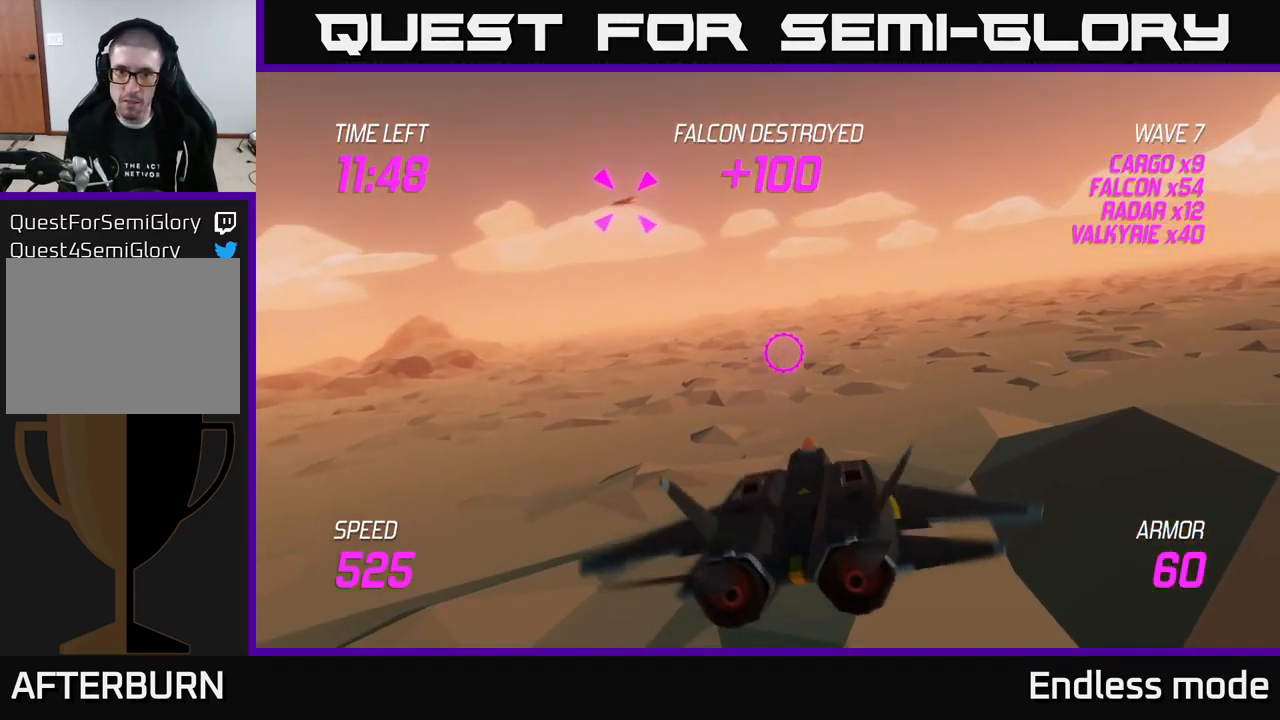
{"buttons": [], "left_stick": "right", "right_stick": "center", "events": [[50, "left_stick", "left"], [83, "L2", "up"], [100, "R2", "up"], [150, "L2", "down"], [217, "left_stick", "right"], [250, "L2", "up"]]}
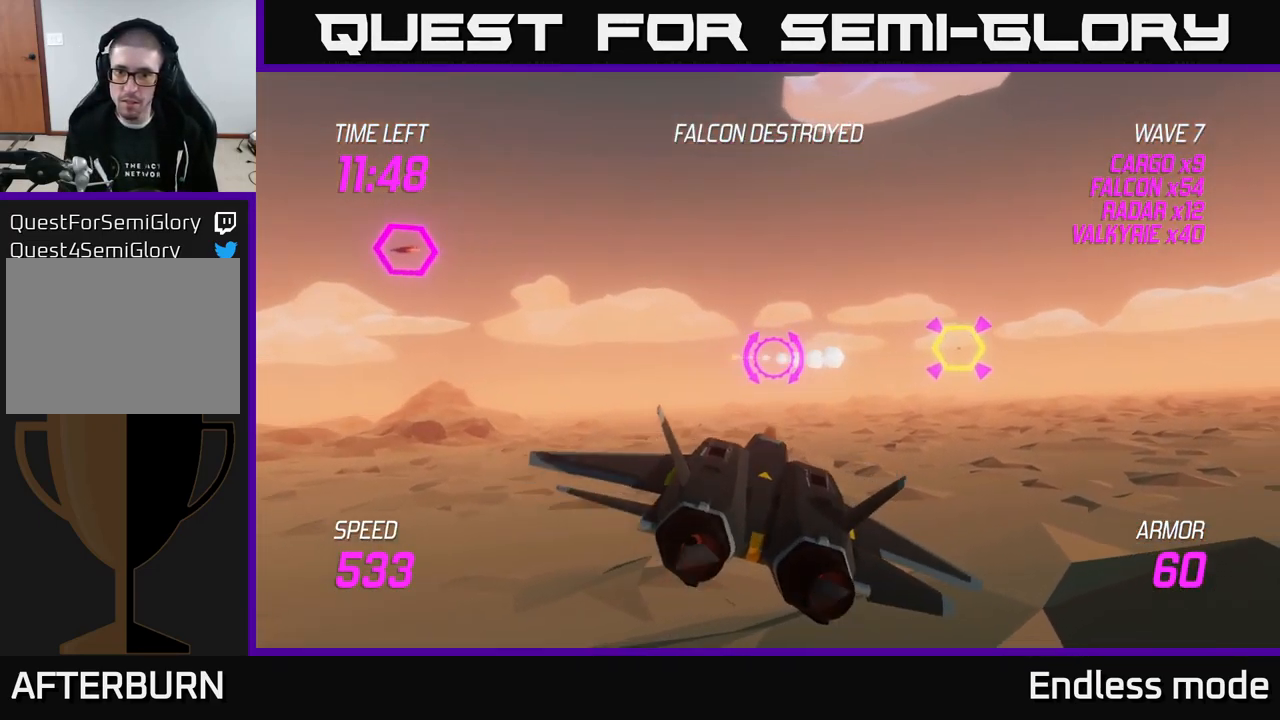
{"buttons": [], "left_stick": "down-left", "right_stick": "center", "events": [[150, "R2", "down"], [250, "left_stick", "up"], [267, "R2", "up"], [367, "R2", "down"], [433, "R2", "up"], [467, "left_stick", "down-left"]]}
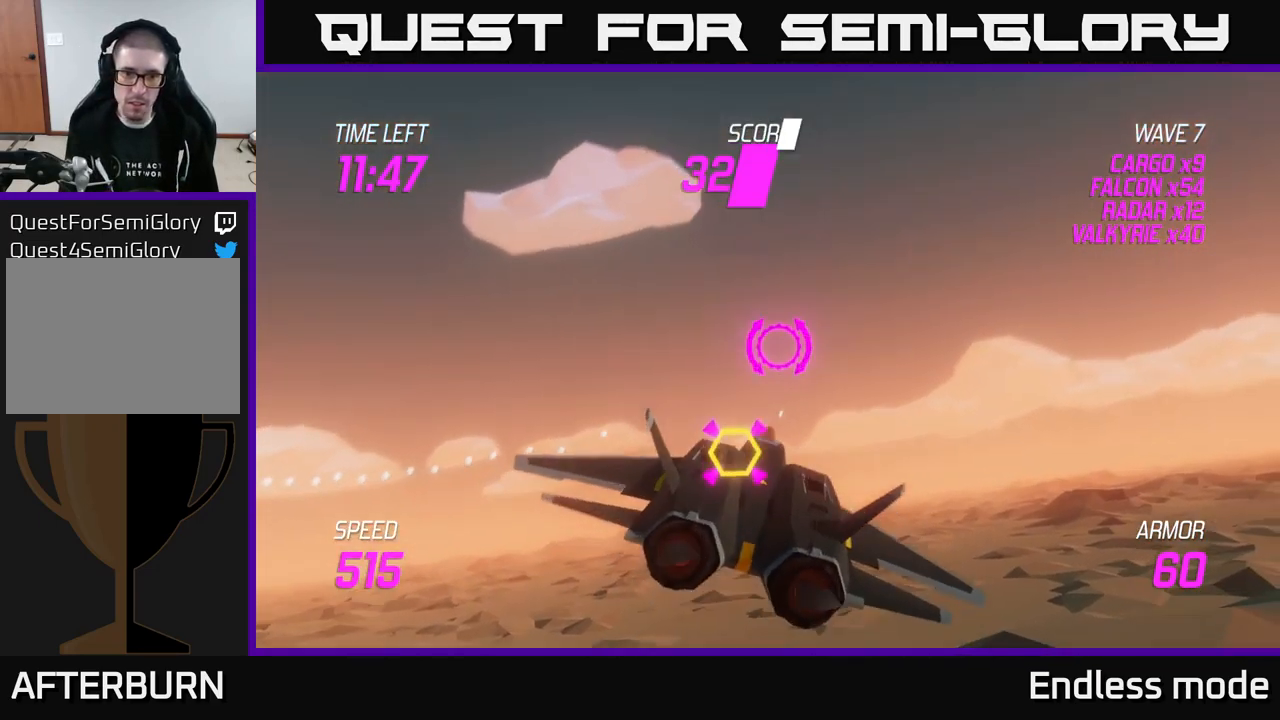
{"buttons": ["R2"], "left_stick": "right", "right_stick": "center", "events": [[17, "R2", "down"], [133, "R2", "up"], [150, "left_stick", "right"], [233, "left_stick", "center"], [250, "R2", "down"], [317, "left_stick", "right"], [333, "R2", "up"], [433, "R2", "down"]]}
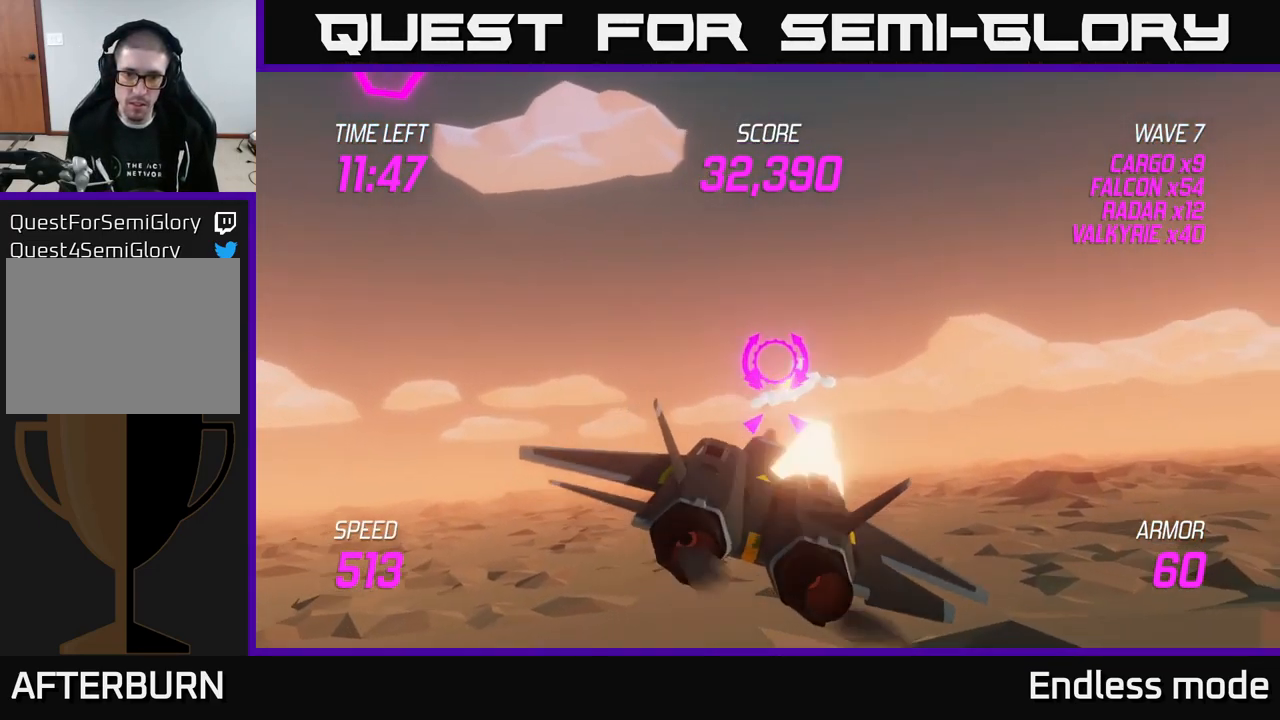
{"buttons": [], "left_stick": "right", "right_stick": "center", "events": [[17, "R2", "up"], [134, "R2", "down"], [150, "left_stick", "down-right"], [217, "R2", "up"], [284, "left_stick", "right"], [334, "L2", "down"], [450, "L2", "up"]]}
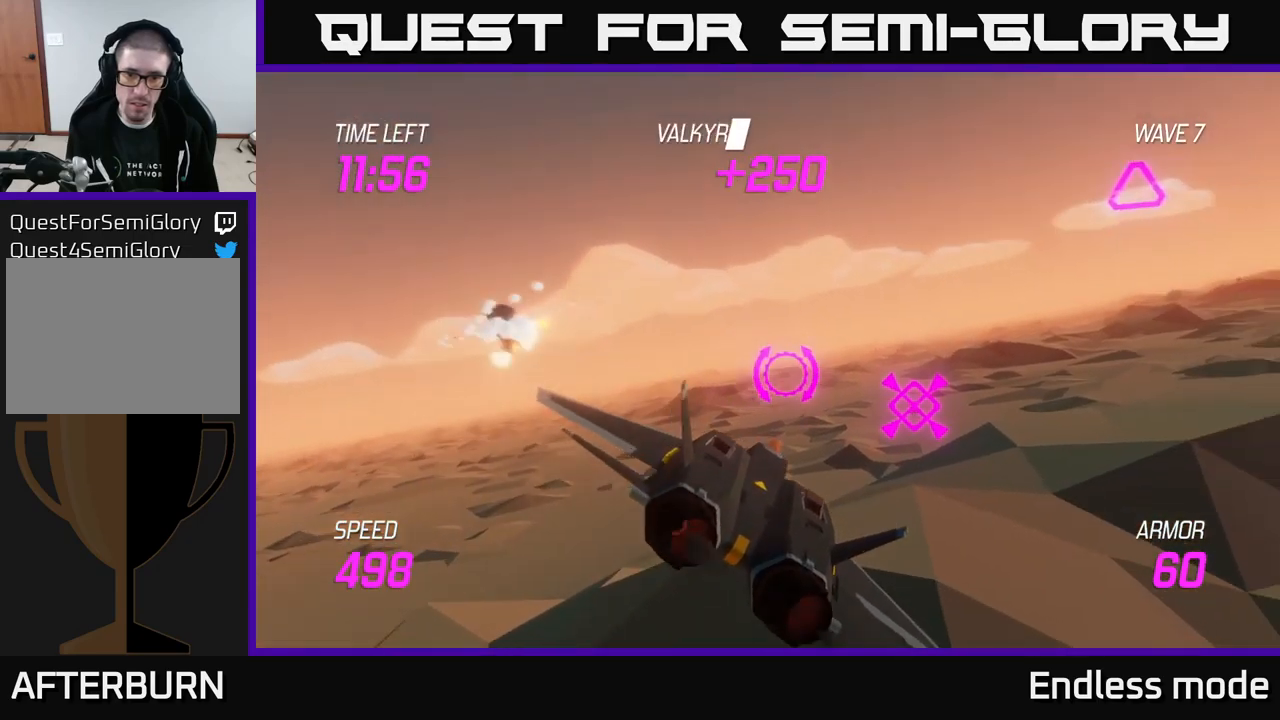
{"buttons": [], "left_stick": "up-right", "right_stick": "center", "events": [[67, "L2", "down"], [150, "left_stick", "down-left"], [200, "L2", "up"], [234, "left_stick", "right"], [267, "R2", "down"], [334, "left_stick", "up-right"], [400, "R2", "up"]]}